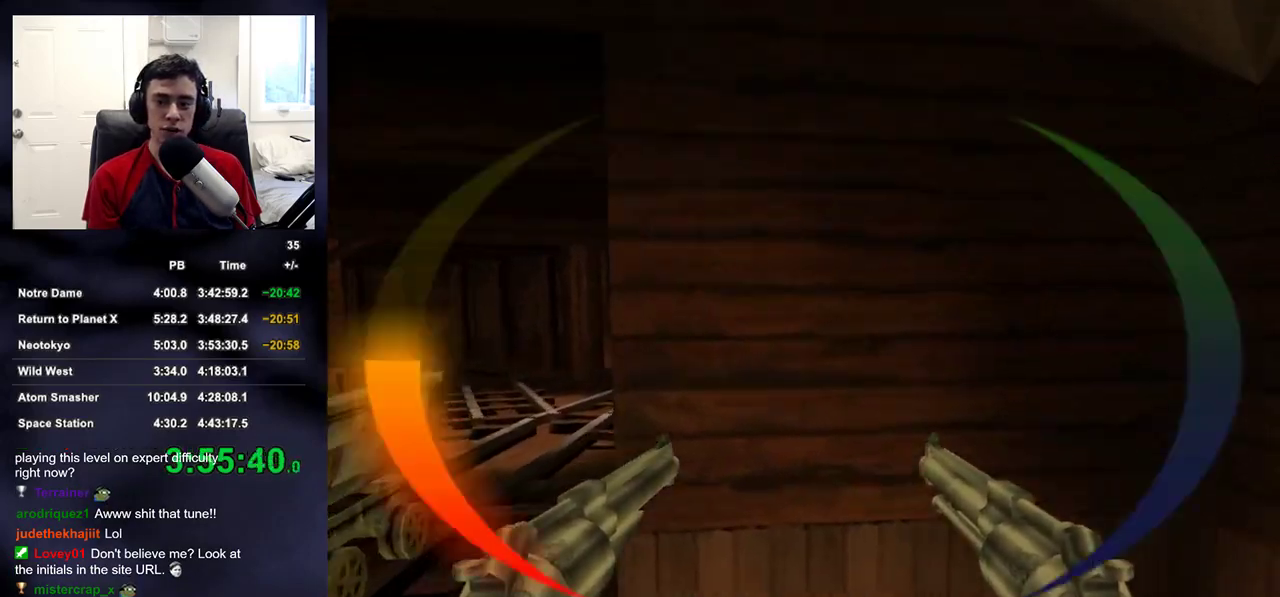
Gameplay with a controller (PlayStation layout); each line is a JSON object with the inputs held at the frame after it. "events" lists button and stick changes between this image and that frame as [ms after this image, input, new state], when the widget could be followed in between.
{"buttons": [], "left_stick": "up", "right_stick": "up-right", "events": [[17, "left_stick", "up"], [67, "right_stick", "left"], [233, "right_stick", "center"], [483, "right_stick", "up-right"]]}
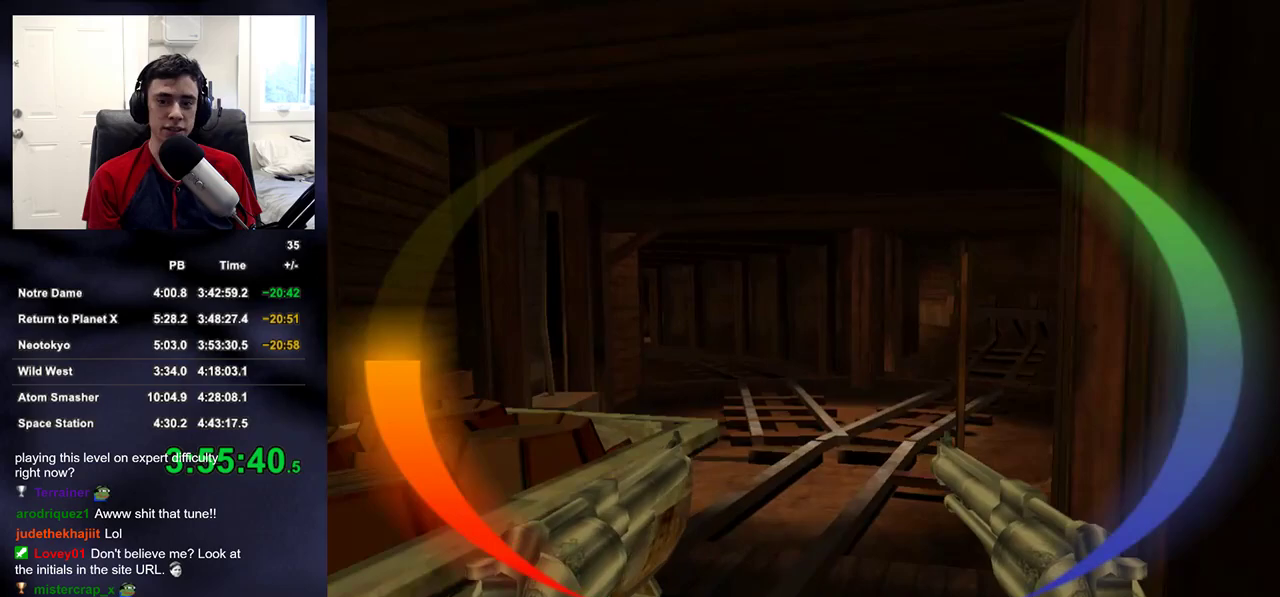
{"buttons": [], "left_stick": "up", "right_stick": "center", "events": [[83, "right_stick", "center"]]}
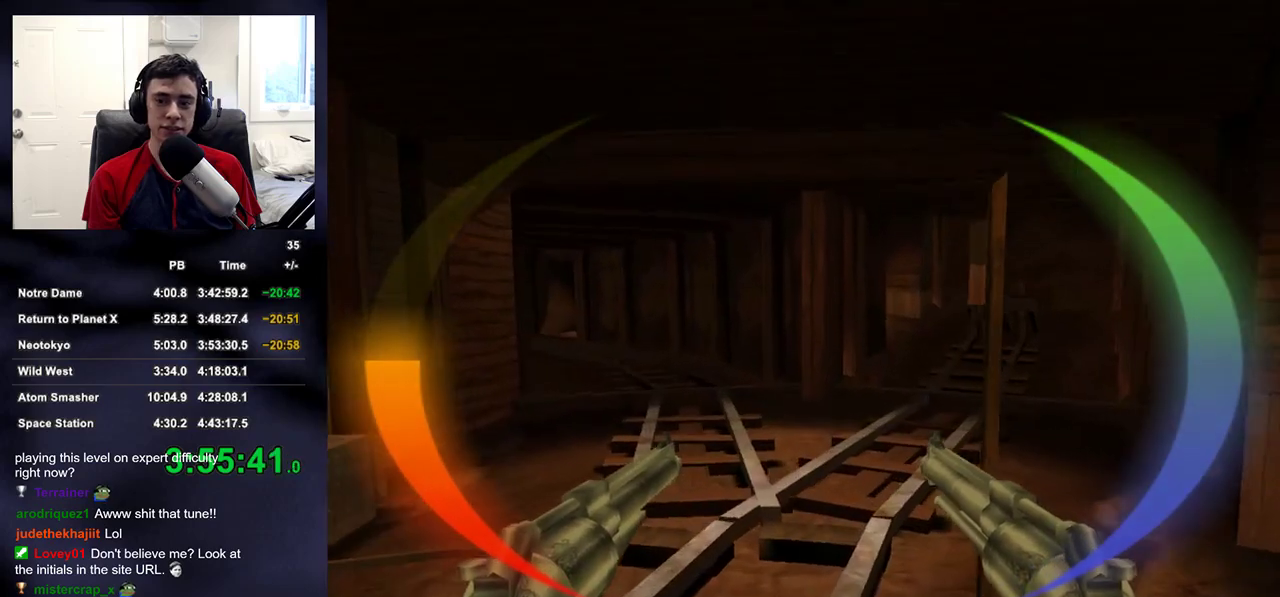
{"buttons": [], "left_stick": "up-right", "right_stick": "center", "events": [[483, "left_stick", "up-right"]]}
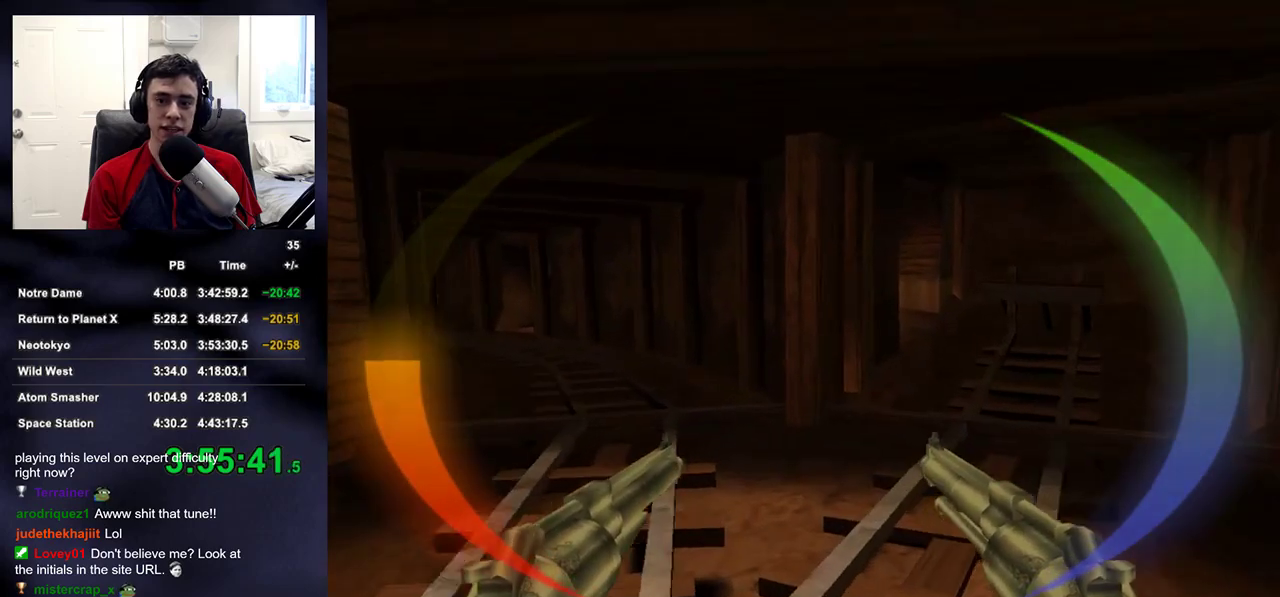
{"buttons": [], "left_stick": "up-right", "right_stick": "left", "events": [[67, "right_stick", "up-left"], [200, "right_stick", "center"], [400, "right_stick", "left"]]}
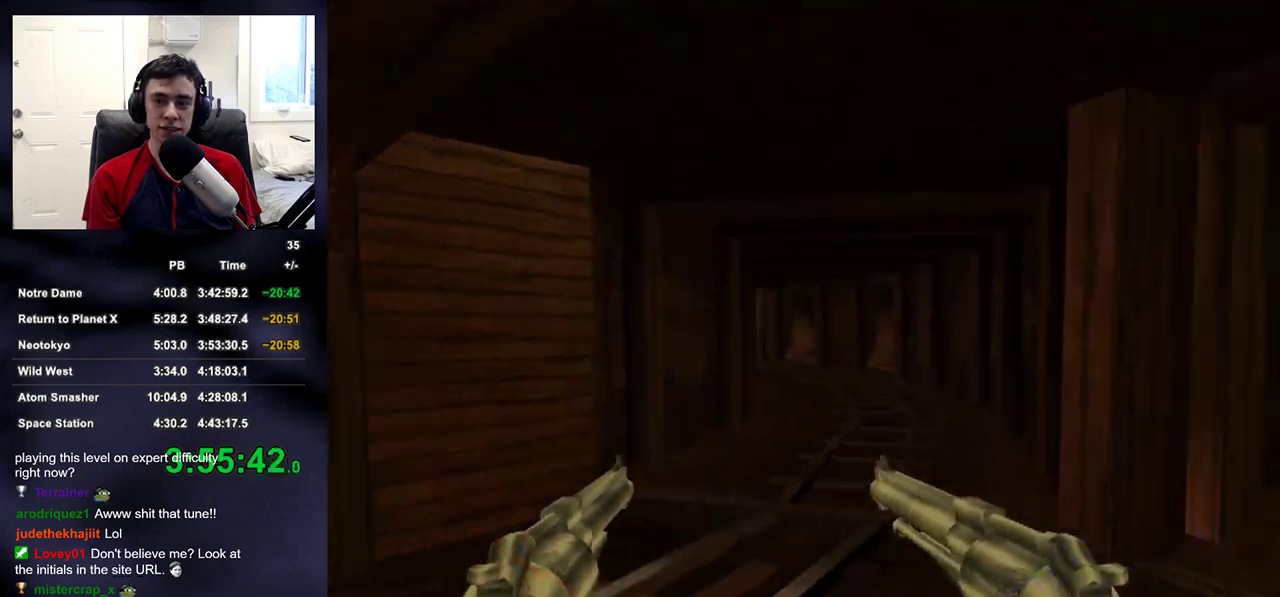
{"buttons": [], "left_stick": "up", "right_stick": "center", "events": [[67, "right_stick", "center"], [233, "right_stick", "left"], [300, "right_stick", "center"], [433, "left_stick", "up"]]}
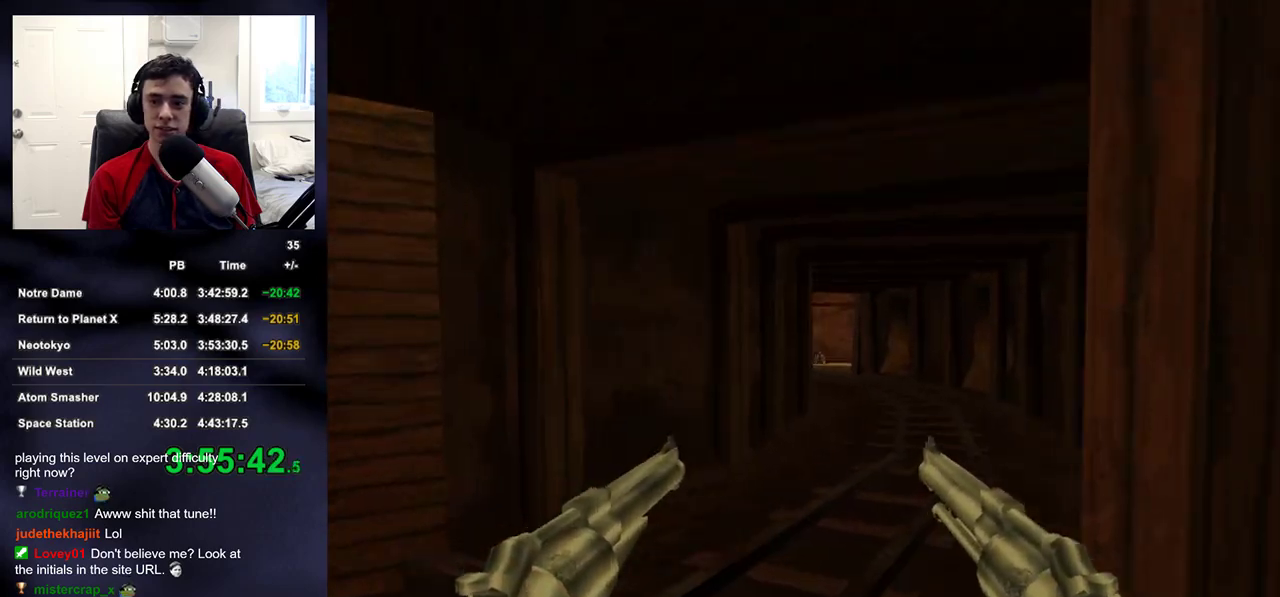
{"buttons": [], "left_stick": "up", "right_stick": "center", "events": [[100, "R2", "down"], [217, "R2", "up"], [317, "R2", "down"], [450, "R2", "up"]]}
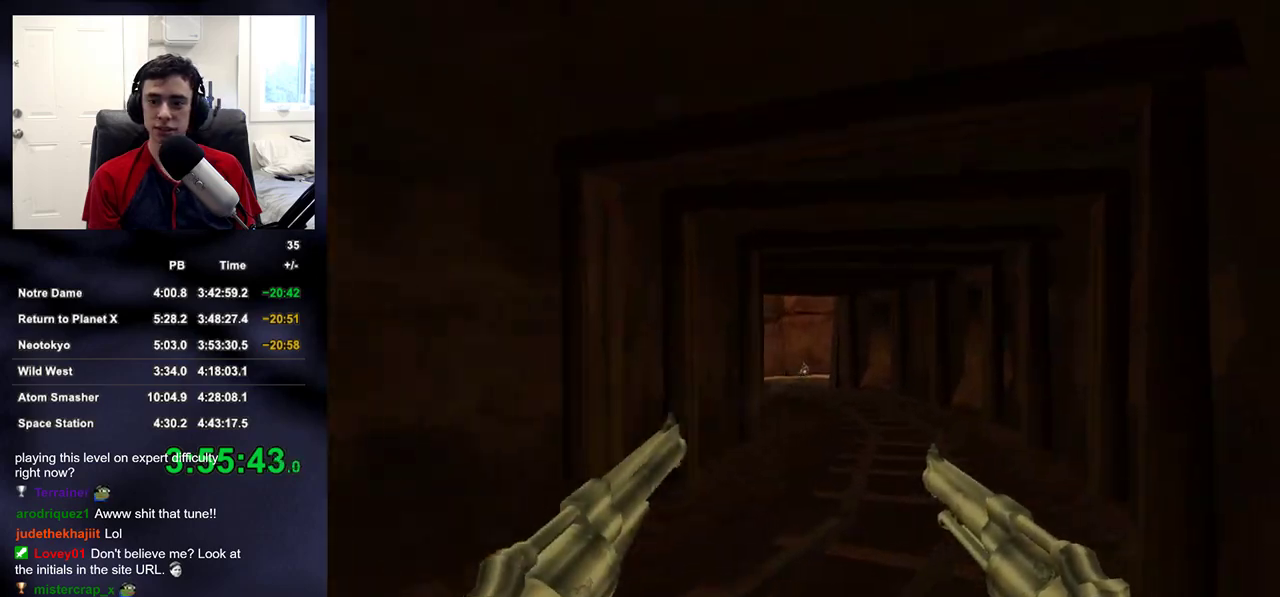
{"buttons": [], "left_stick": "up-right", "right_stick": "center", "events": [[167, "left_stick", "up-right"], [167, "right_stick", "left"], [250, "right_stick", "center"]]}
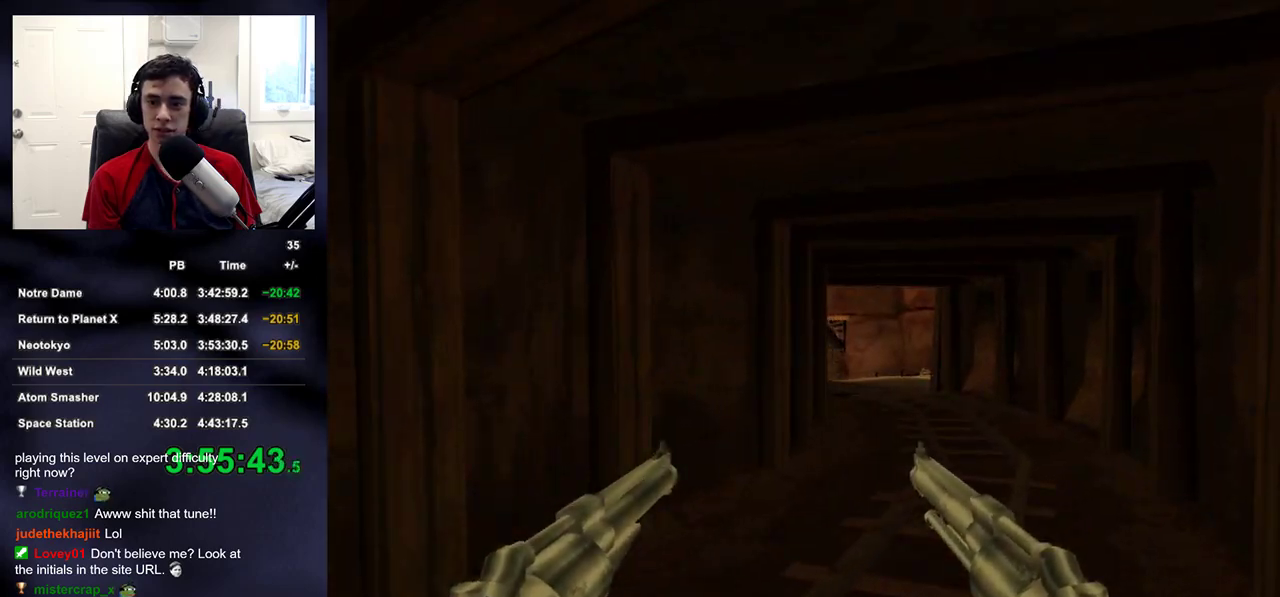
{"buttons": ["R2"], "left_stick": "up-right", "right_stick": "center", "events": [[283, "R2", "down"], [333, "left_stick", "up"], [400, "R2", "up"], [467, "left_stick", "up-right"], [483, "R2", "down"]]}
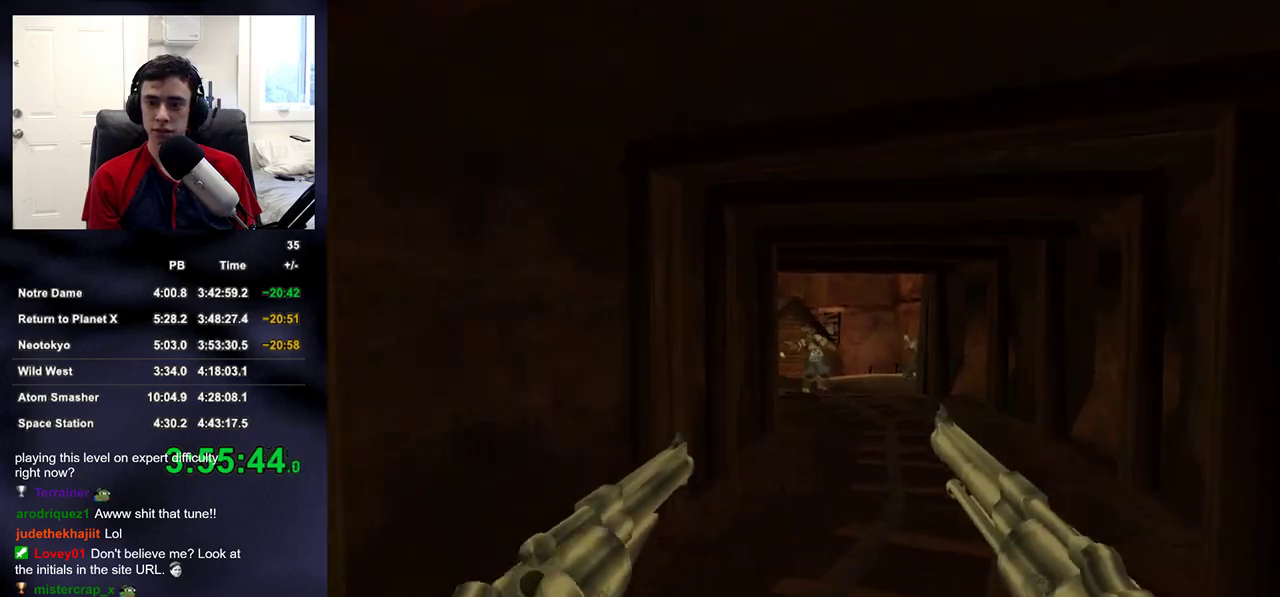
{"buttons": ["R2"], "left_stick": "up", "right_stick": "center", "events": [[100, "R2", "up"], [183, "right_stick", "up-left"], [267, "R2", "down"], [267, "right_stick", "center"], [367, "R2", "up"], [400, "left_stick", "up"], [467, "R2", "down"]]}
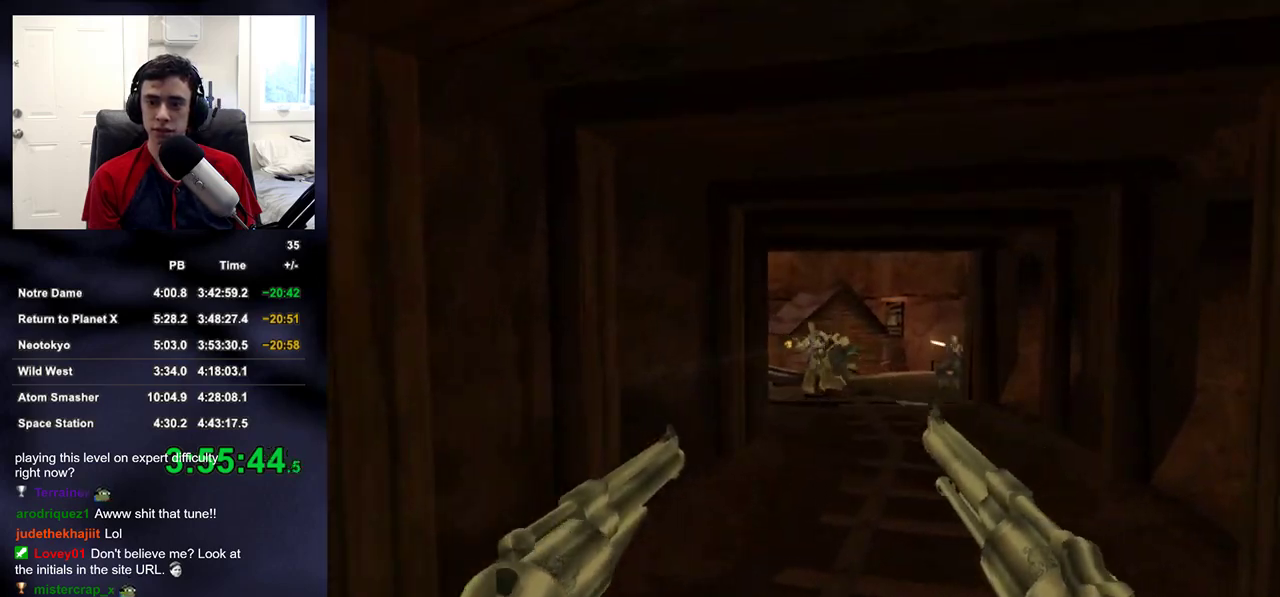
{"buttons": [], "left_stick": "up", "right_stick": "center", "events": [[67, "R2", "up"], [150, "R2", "down"], [233, "R2", "up"], [233, "right_stick", "right"], [383, "R2", "down"], [400, "right_stick", "center"], [483, "R2", "up"]]}
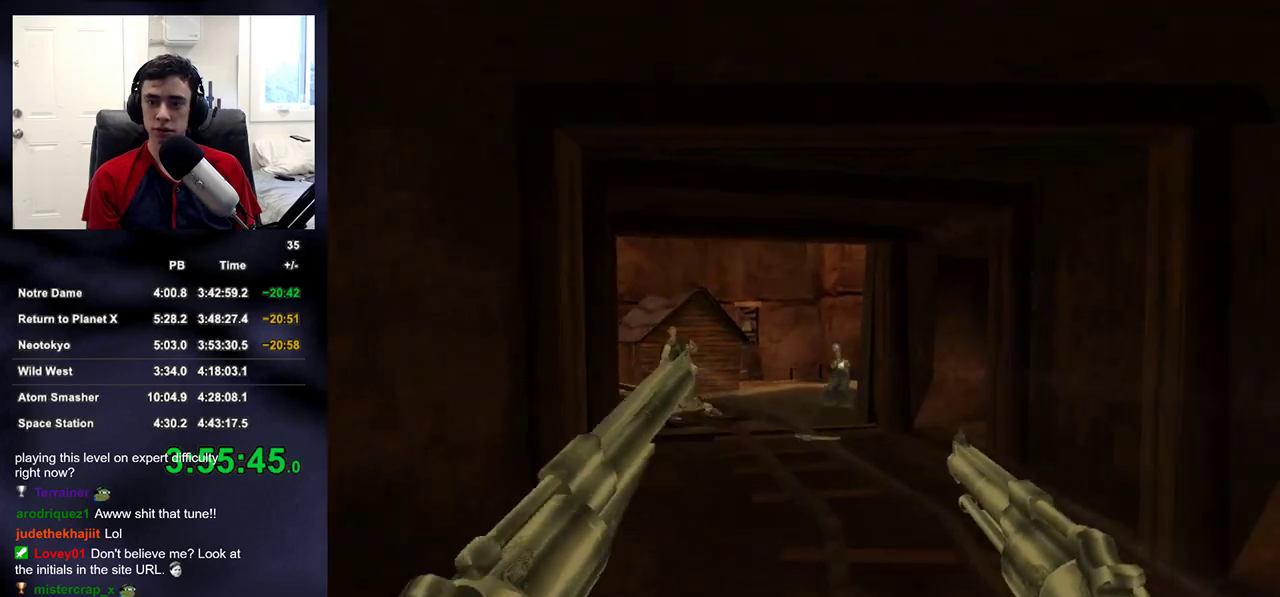
{"buttons": [], "left_stick": "up", "right_stick": "down-right", "events": [[100, "R2", "down"], [200, "R2", "up"], [317, "TRIANGLE", "down"], [400, "TRIANGLE", "up"], [483, "right_stick", "down-right"]]}
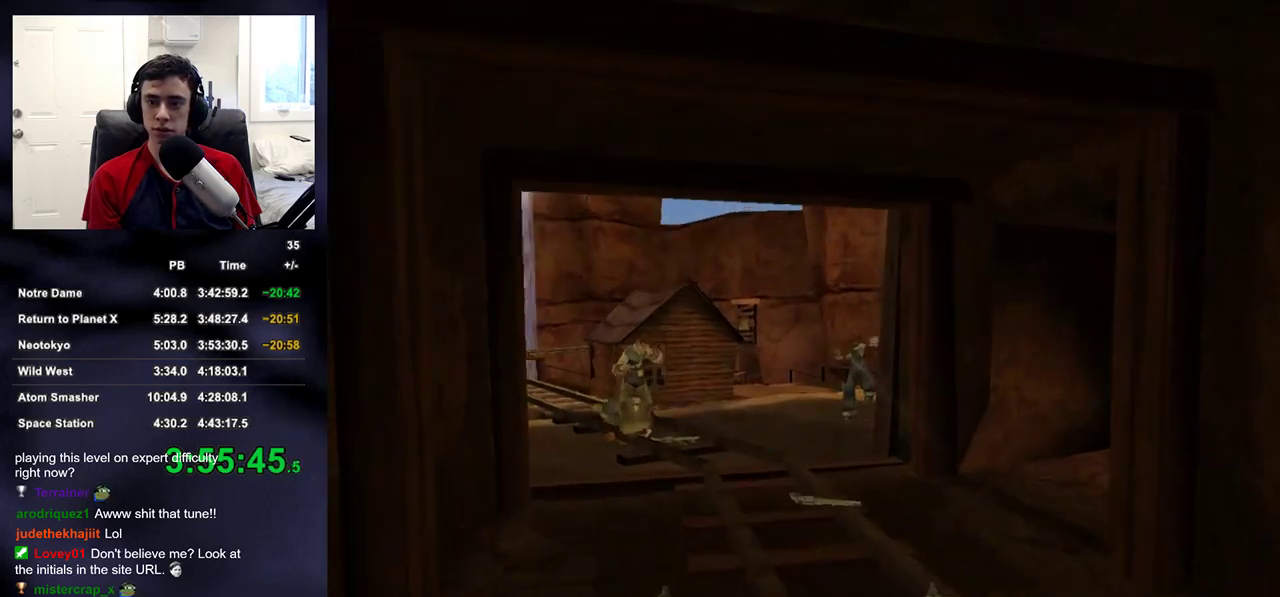
{"buttons": [], "left_stick": "up-left", "right_stick": "right", "events": [[267, "left_stick", "up-left"], [283, "right_stick", "center"], [400, "right_stick", "right"]]}
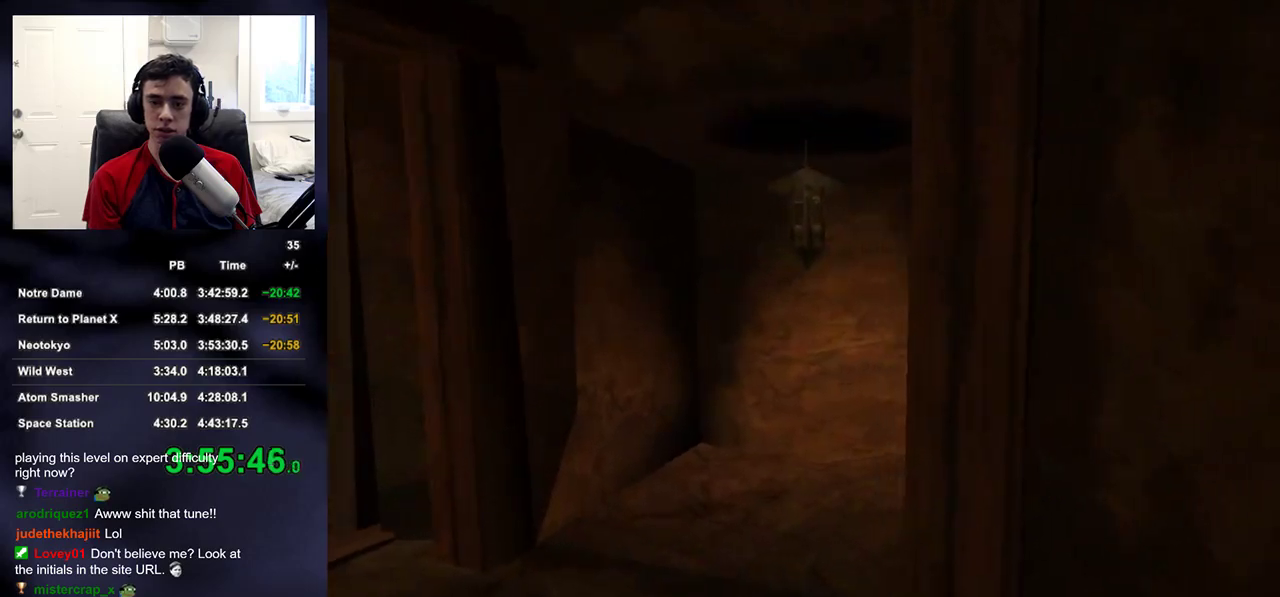
{"buttons": [], "left_stick": "up-left", "right_stick": "center", "events": [[17, "right_stick", "center"], [317, "right_stick", "up-left"], [383, "right_stick", "center"]]}
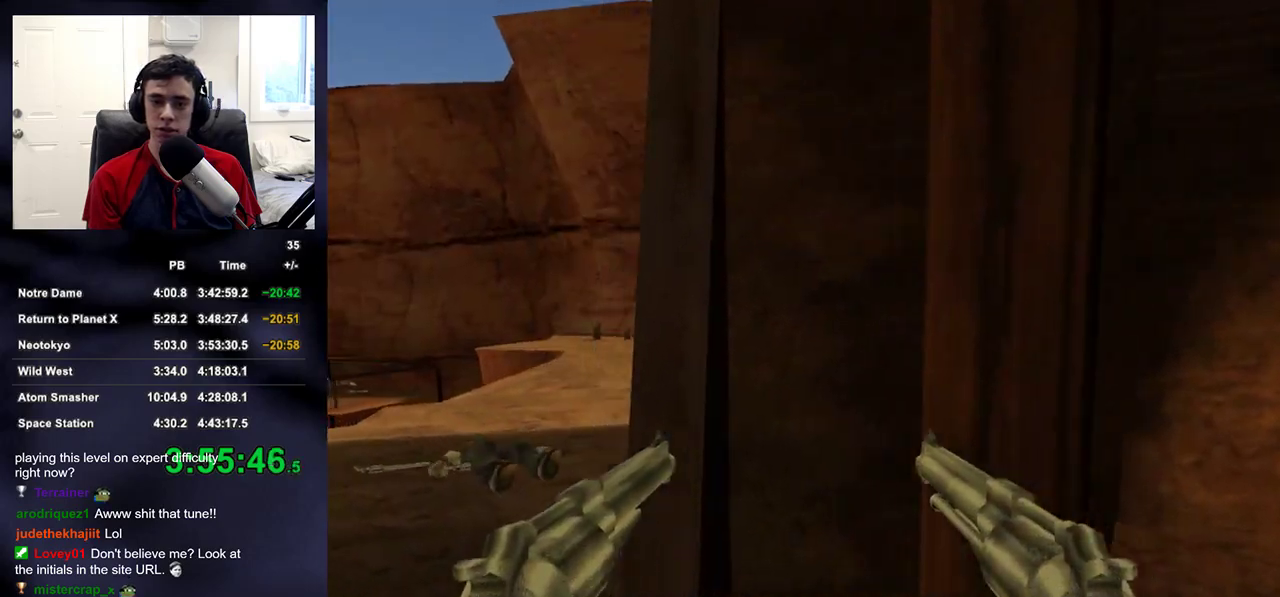
{"buttons": [], "left_stick": "left", "right_stick": "center", "events": [[117, "right_stick", "up-right"], [133, "left_stick", "left"], [233, "right_stick", "center"], [350, "right_stick", "up-right"], [467, "right_stick", "center"]]}
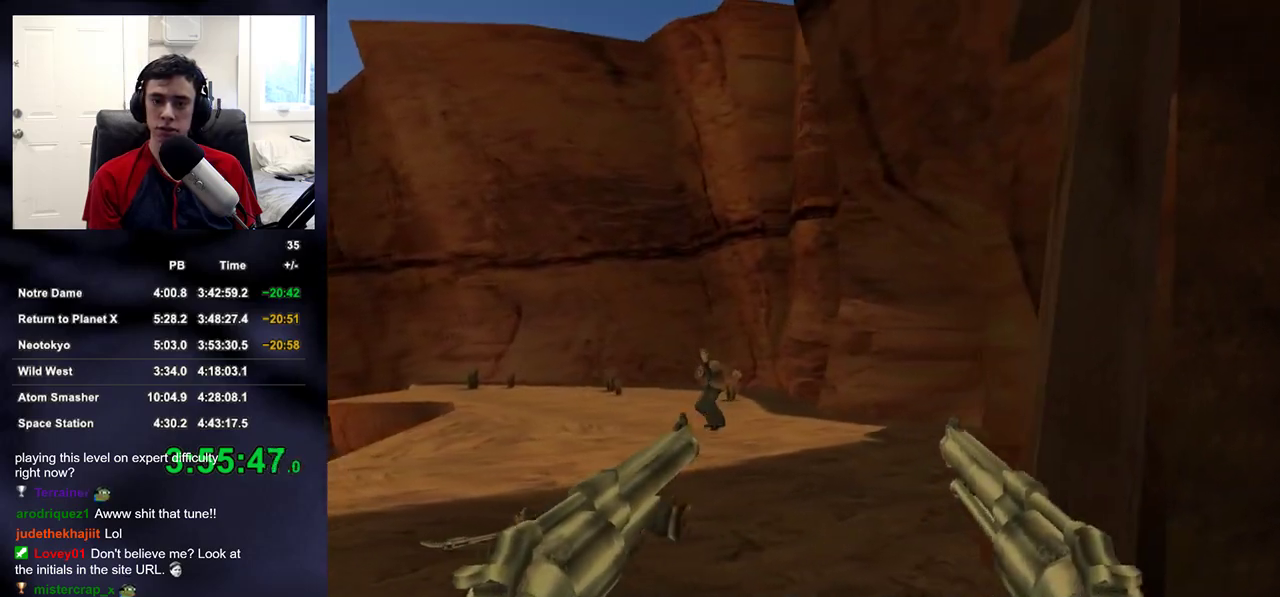
{"buttons": ["R2"], "left_stick": "down", "right_stick": "center", "events": [[167, "R2", "down"], [267, "R2", "up"], [267, "left_stick", "down-left"], [400, "R2", "down"], [400, "left_stick", "down"]]}
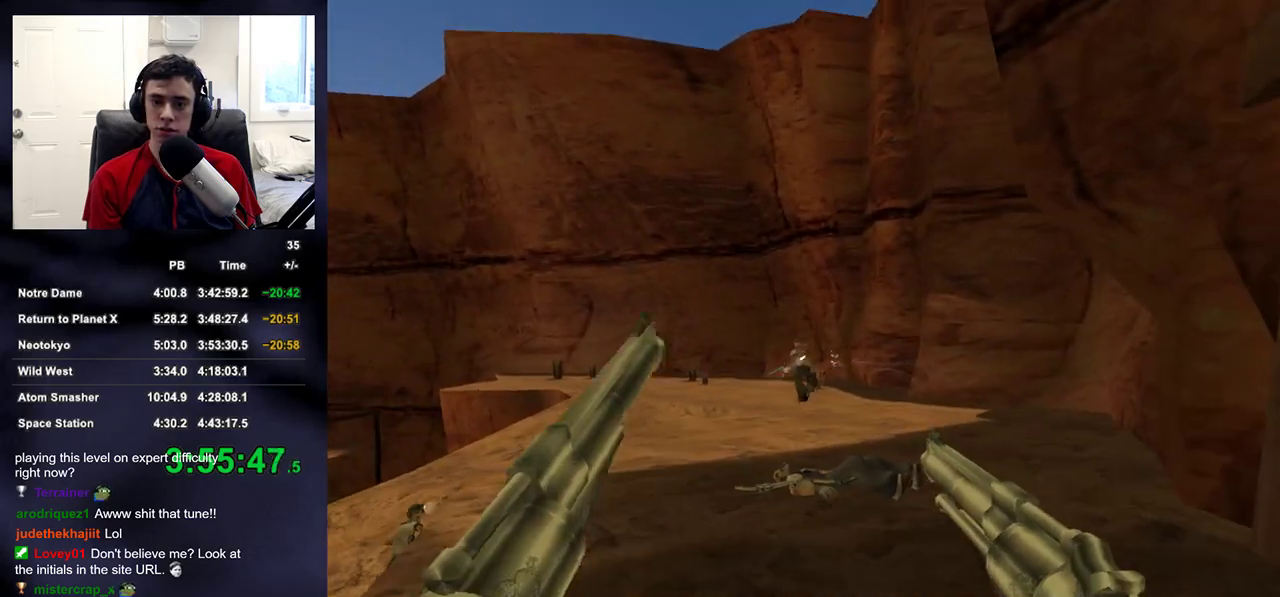
{"buttons": [], "left_stick": "down-left", "right_stick": "center", "events": [[17, "R2", "up"], [83, "R2", "down"], [200, "R2", "up"], [267, "left_stick", "down-left"], [267, "right_stick", "left"], [317, "right_stick", "center"]]}
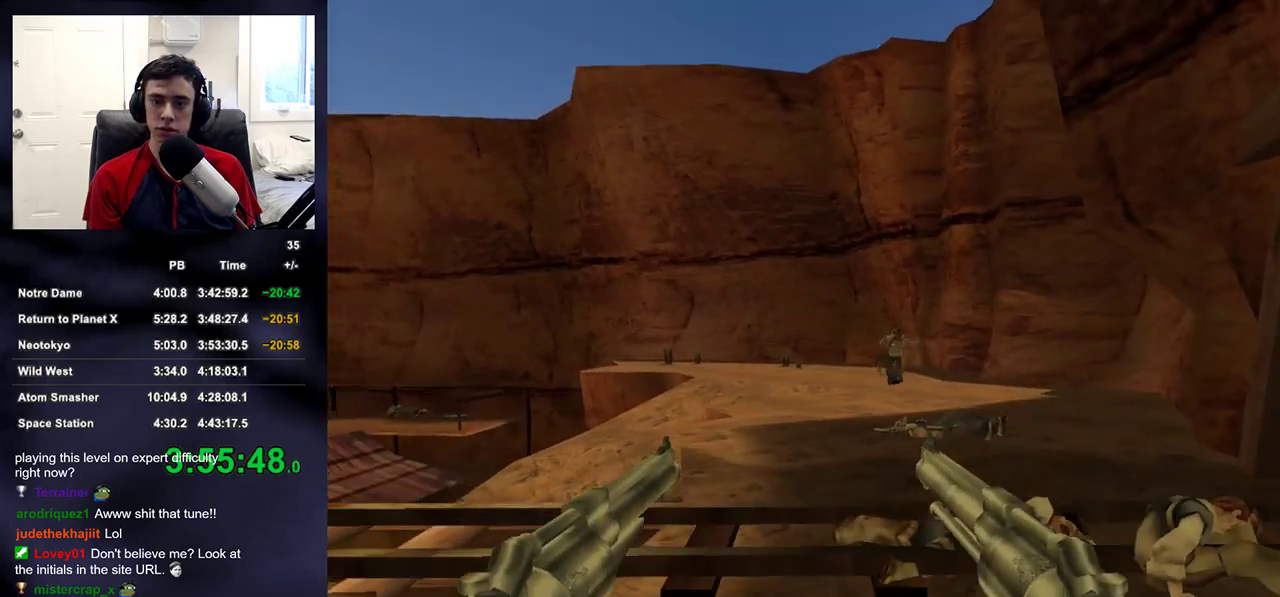
{"buttons": ["R2"], "left_stick": "down-left", "right_stick": "center", "events": [[33, "right_stick", "down"], [100, "right_stick", "center"], [317, "right_stick", "down"], [450, "right_stick", "center"], [500, "R2", "down"]]}
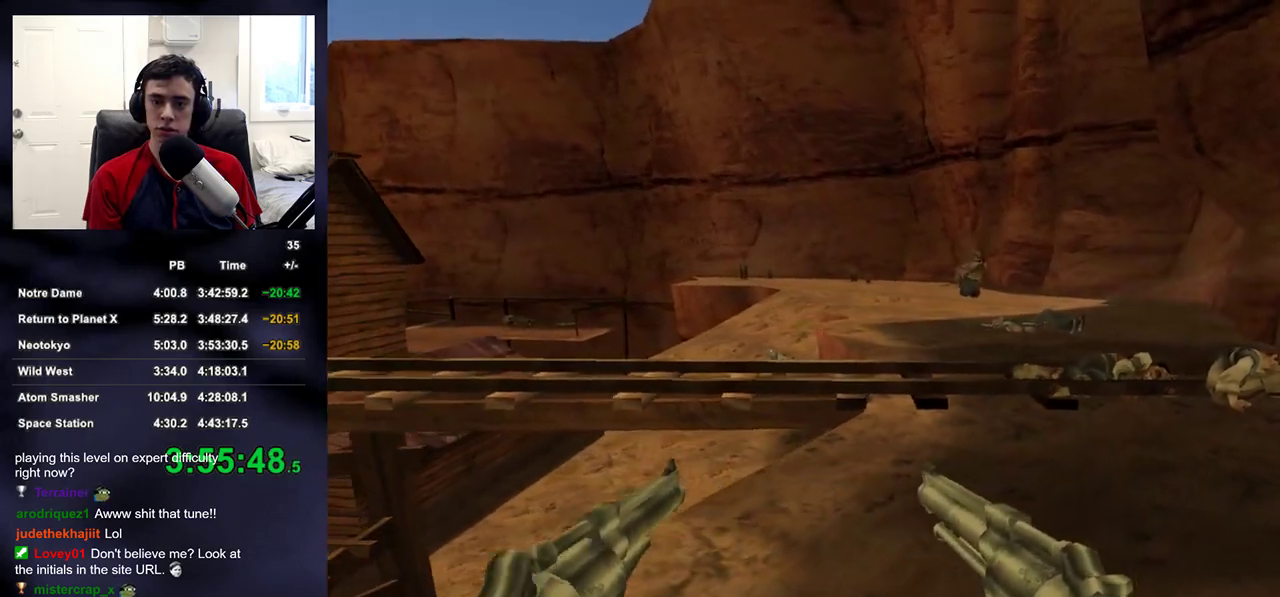
{"buttons": [], "left_stick": "down-left", "right_stick": "right", "events": [[117, "R2", "up"], [150, "left_stick", "down"], [267, "right_stick", "right"], [317, "right_stick", "center"], [433, "left_stick", "down-left"], [500, "right_stick", "right"]]}
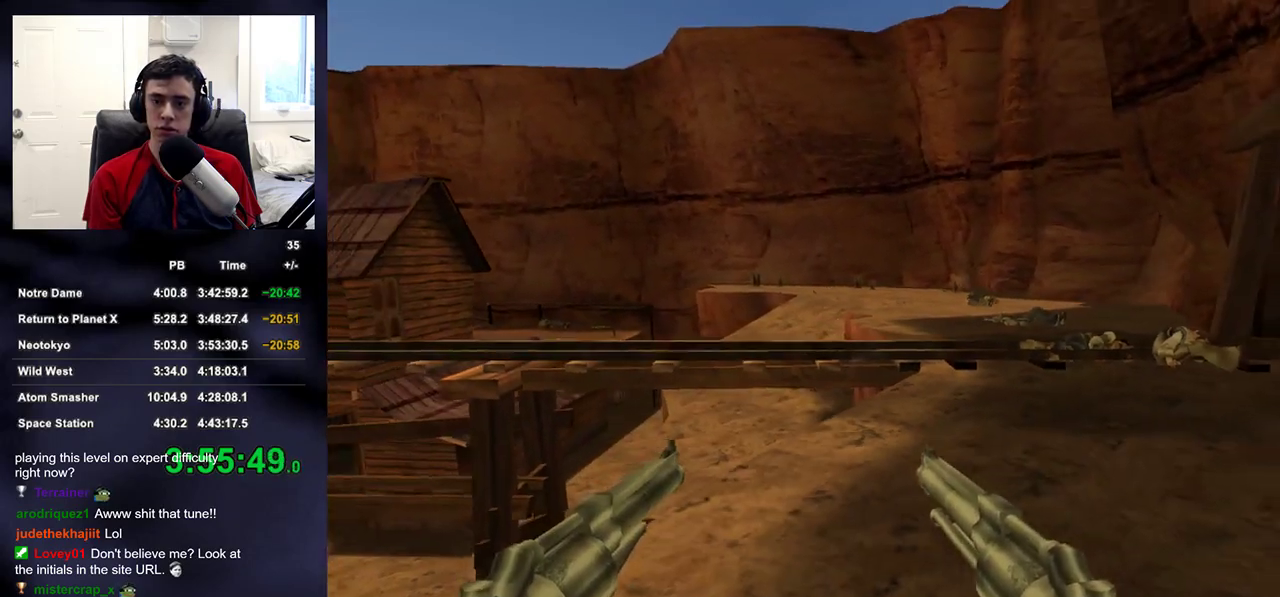
{"buttons": ["R2"], "left_stick": "down-left", "right_stick": "center", "events": [[67, "right_stick", "center"], [283, "right_stick", "down-right"], [333, "right_stick", "center"], [417, "R2", "down"]]}
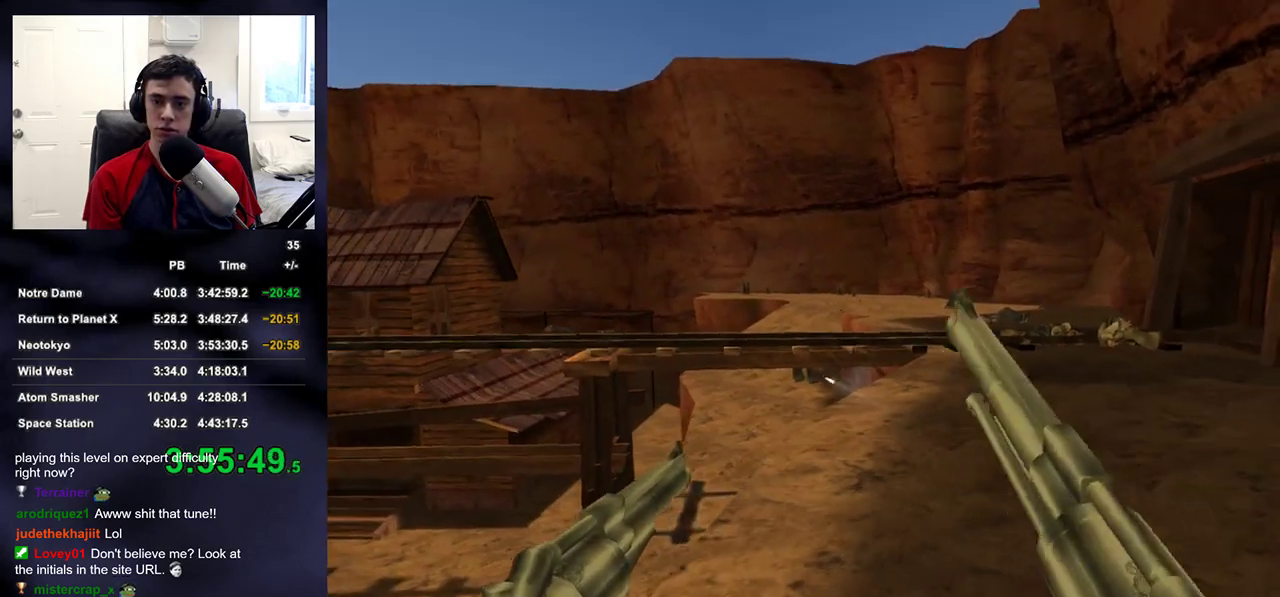
{"buttons": ["R2"], "left_stick": "down-left", "right_stick": "center", "events": [[50, "R2", "up"], [83, "right_stick", "right"], [150, "right_stick", "center"], [183, "R2", "down"], [333, "R2", "up"], [467, "R2", "down"]]}
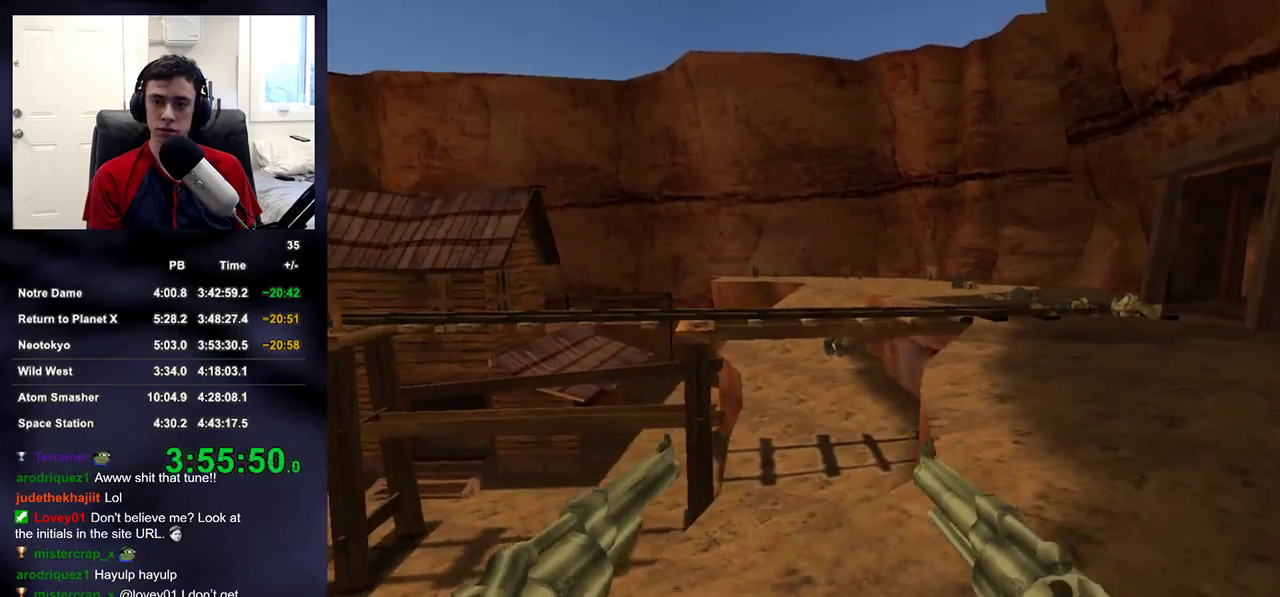
{"buttons": ["R2"], "left_stick": "left", "right_stick": "center", "events": [[100, "R2", "up"], [150, "right_stick", "up-right"], [217, "right_stick", "center"], [350, "right_stick", "up-right"], [383, "left_stick", "left"], [400, "right_stick", "center"], [483, "R2", "down"]]}
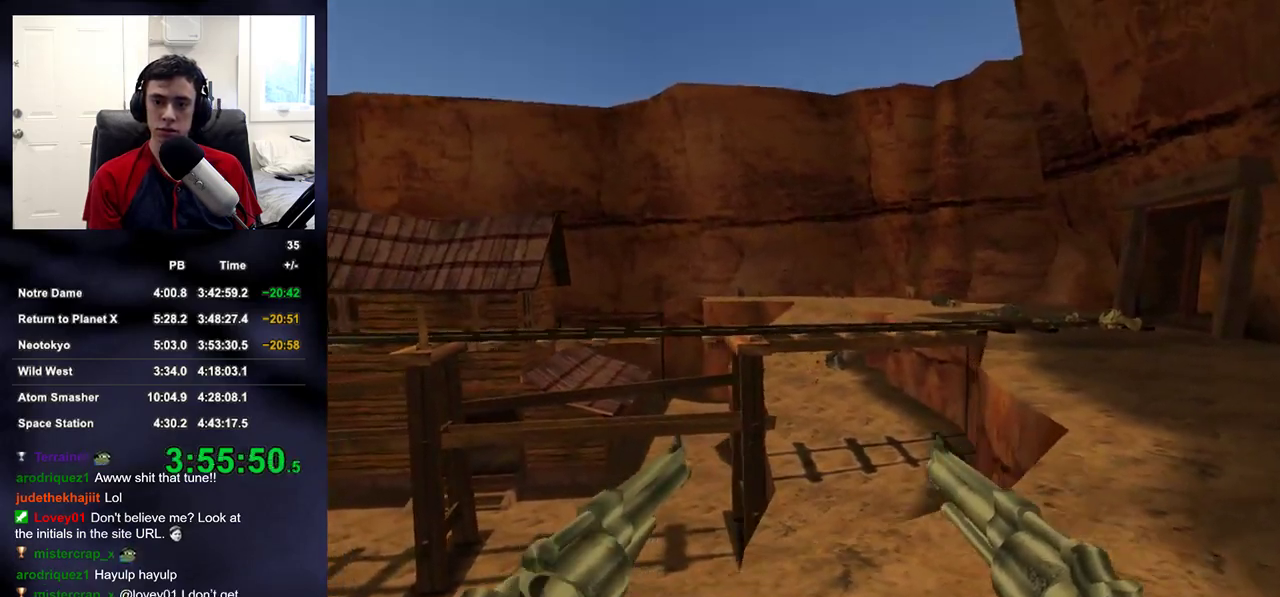
{"buttons": [], "left_stick": "down-left", "right_stick": "center", "events": [[50, "right_stick", "right"], [100, "R2", "up"], [133, "right_stick", "center"], [400, "left_stick", "down-left"]]}
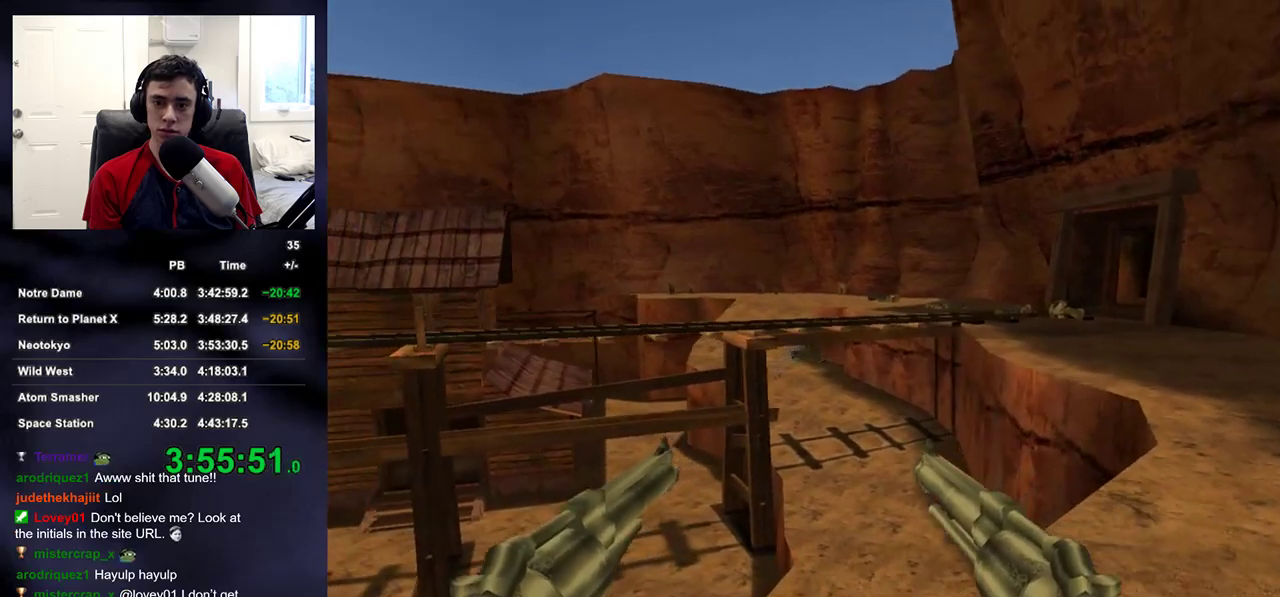
{"buttons": [], "left_stick": "left", "right_stick": "down-left", "events": [[17, "R2", "down"], [133, "R2", "up"], [317, "TRIANGLE", "down"], [317, "left_stick", "left"], [400, "TRIANGLE", "up"], [433, "right_stick", "down-left"]]}
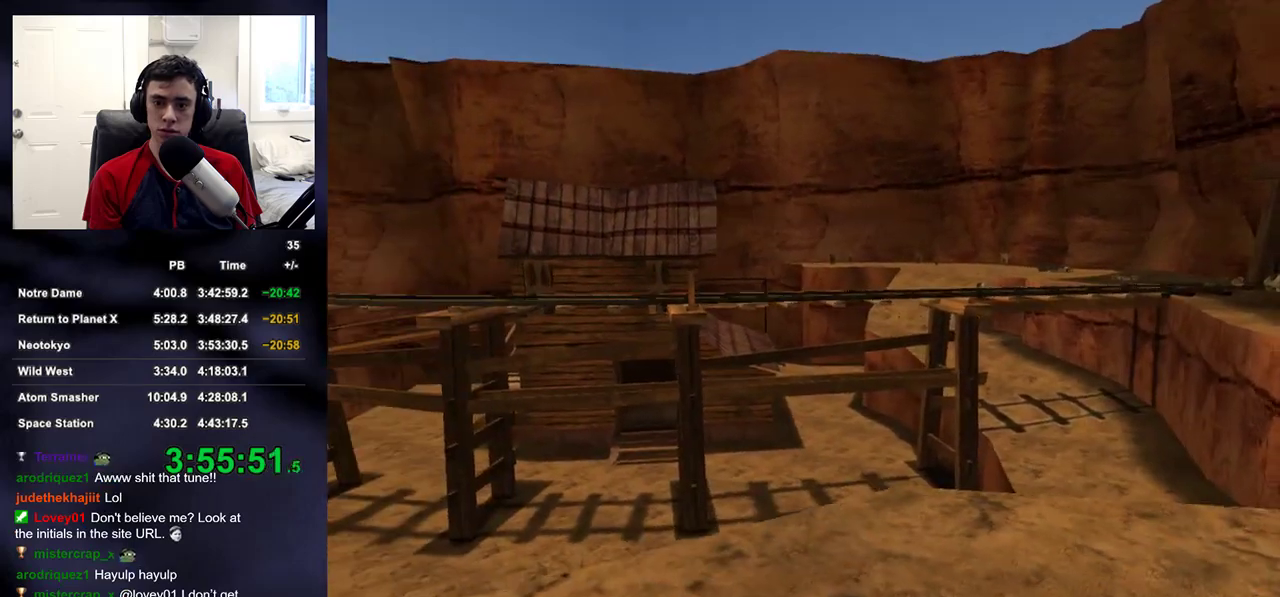
{"buttons": [], "left_stick": "left", "right_stick": "center", "events": [[33, "right_stick", "center"], [200, "right_stick", "down-left"], [317, "right_stick", "center"]]}
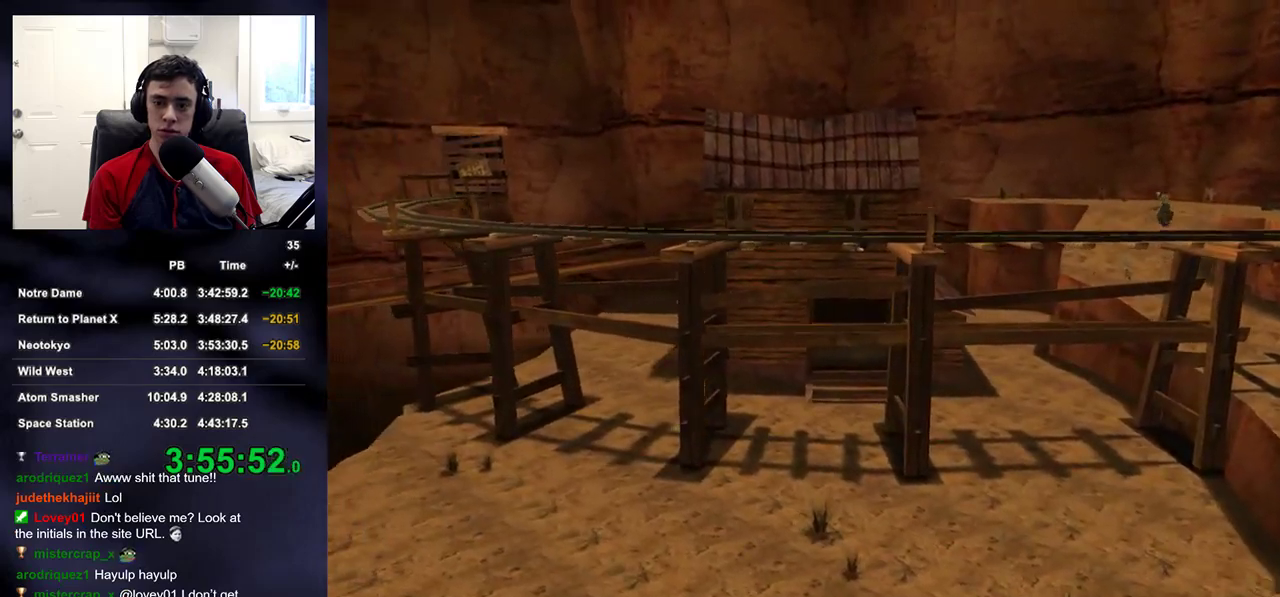
{"buttons": [], "left_stick": "up-left", "right_stick": "up-left", "events": [[50, "right_stick", "left"], [283, "right_stick", "center"], [367, "left_stick", "up-left"], [383, "right_stick", "up-left"]]}
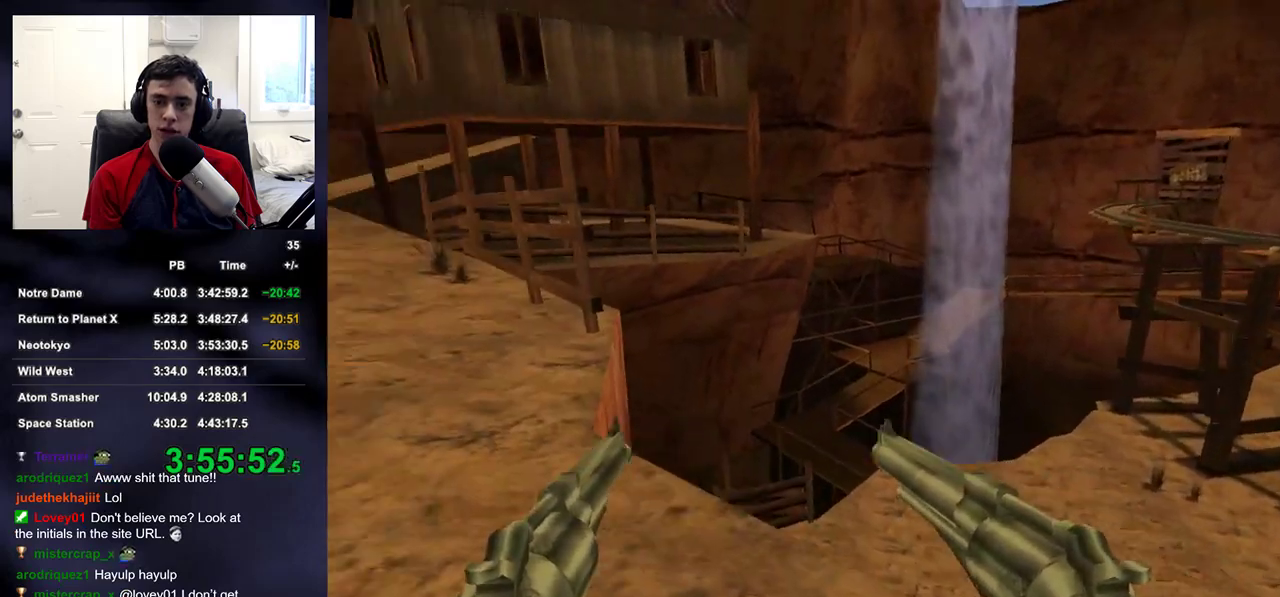
{"buttons": [], "left_stick": "up", "right_stick": "center", "events": [[150, "right_stick", "center"], [250, "right_stick", "up-left"], [417, "right_stick", "center"], [500, "left_stick", "up"]]}
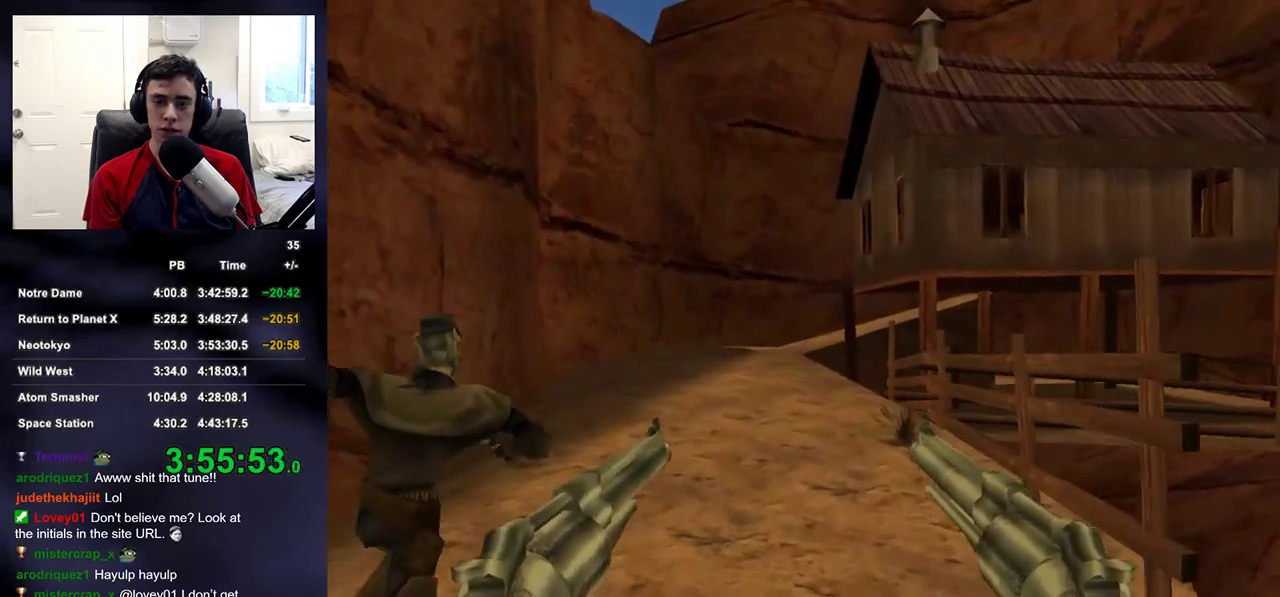
{"buttons": [], "left_stick": "up", "right_stick": "center", "events": []}
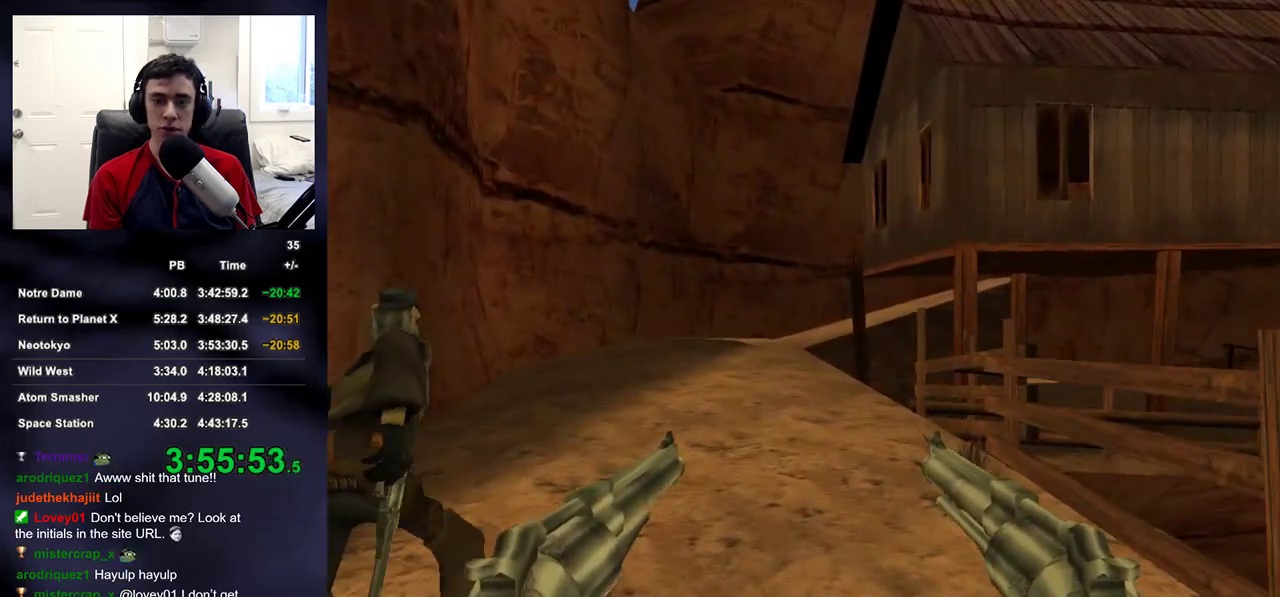
{"buttons": [], "left_stick": "up", "right_stick": "center", "events": []}
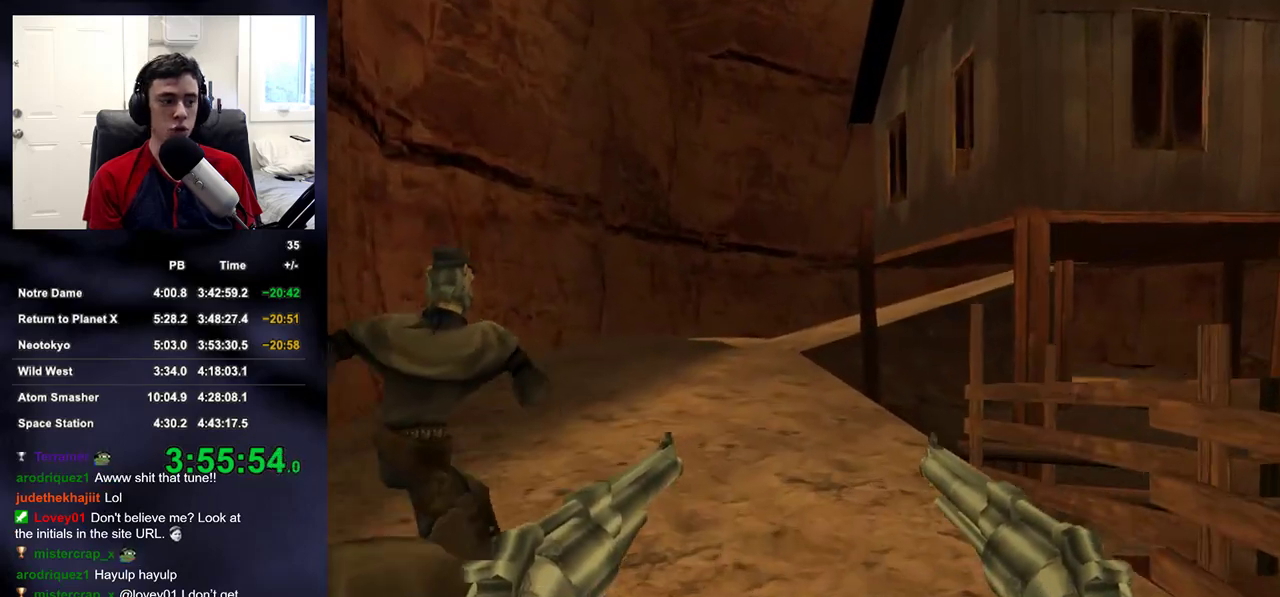
{"buttons": ["DPAD_LEFT"], "left_stick": "up", "right_stick": "center", "events": [[333, "DPAD_RIGHT", "down"], [333, "DPAD_UP", "down"], [367, "DPAD_RIGHT", "up"], [400, "DPAD_LEFT", "down"], [467, "DPAD_UP", "up"]]}
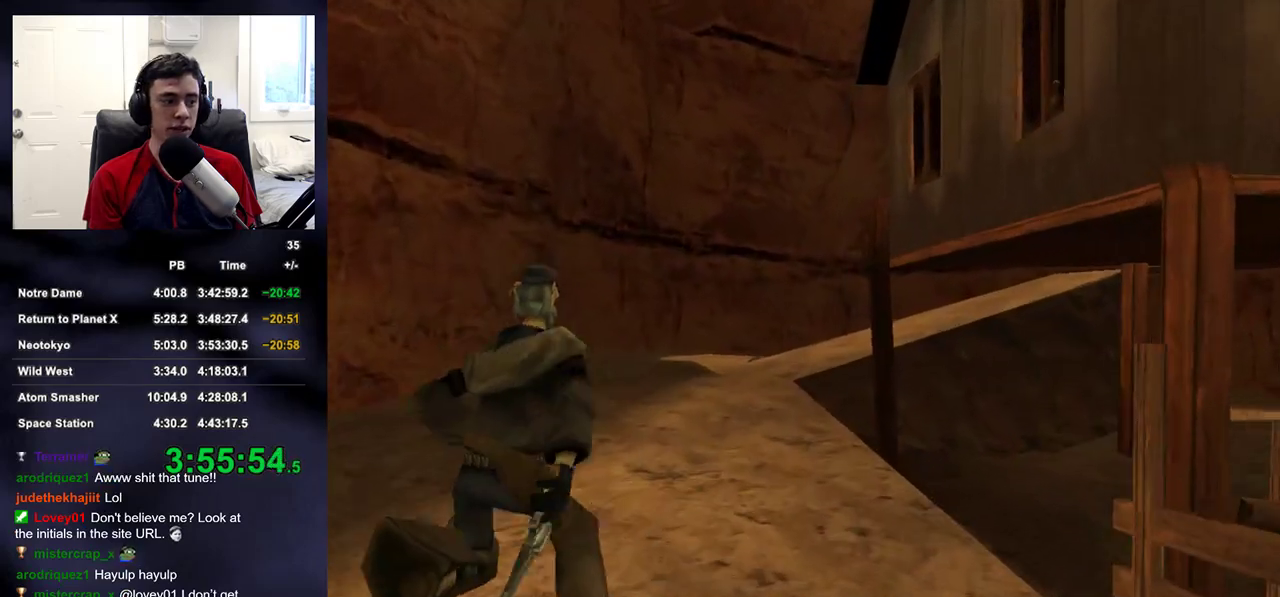
{"buttons": [], "left_stick": "up", "right_stick": "center", "events": [[17, "DPAD_LEFT", "up"]]}